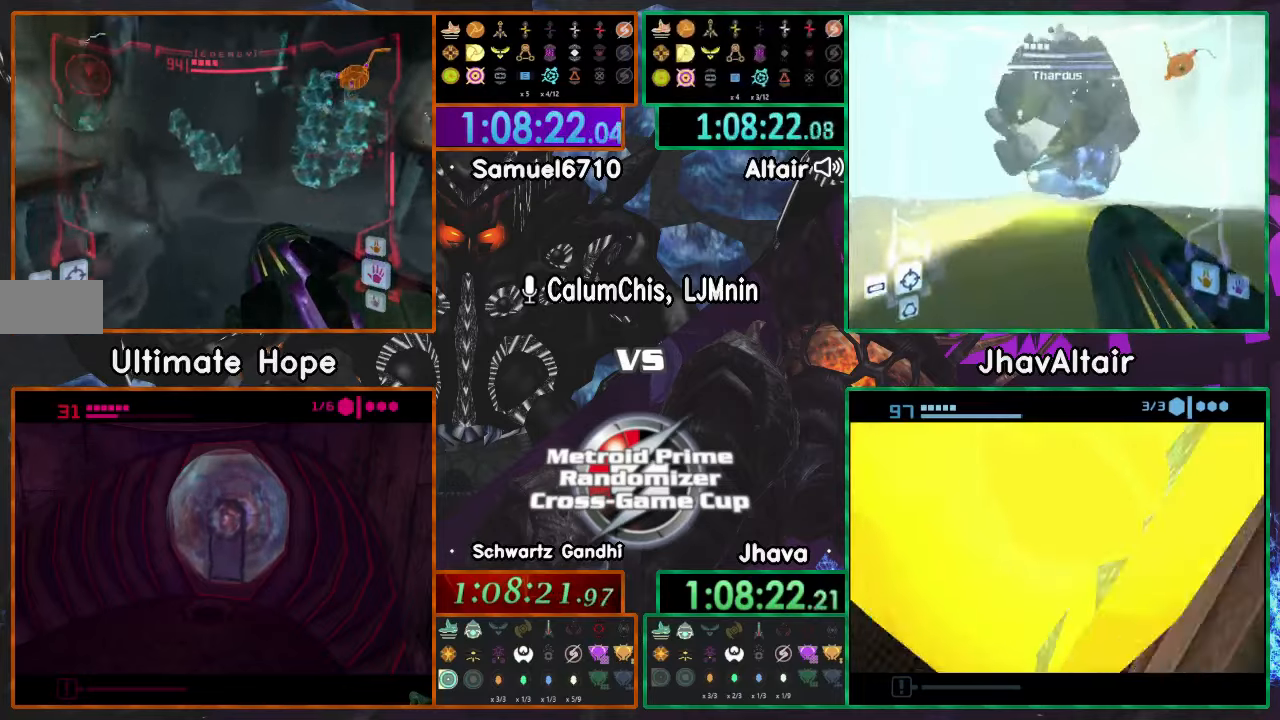
Gameplay with a controller (Nintendo layout); each line is a JSON object with the inputs held at the frame after it. "events" lists button and stick changes between this image and that frame as [ms after this image, input, new state], when the widget could be followed in between. Not read: B DPAD_LEFT L3 R1 R3 START Y Z.
{"buttons": [], "left_stick": "up-left", "right_stick": "center", "events": [[200, "left_stick", "up-left"]]}
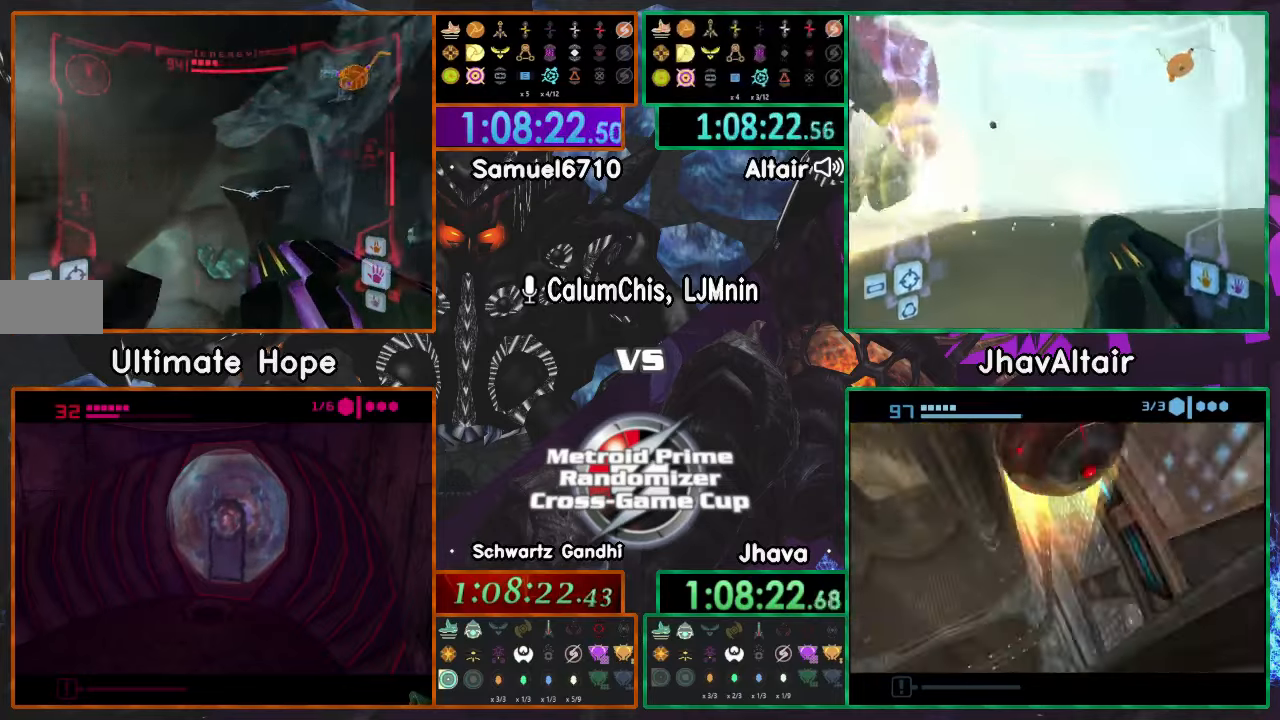
{"buttons": ["L1"], "left_stick": "up-right", "right_stick": "center", "events": [[384, "left_stick", "up-right"], [417, "L1", "down"]]}
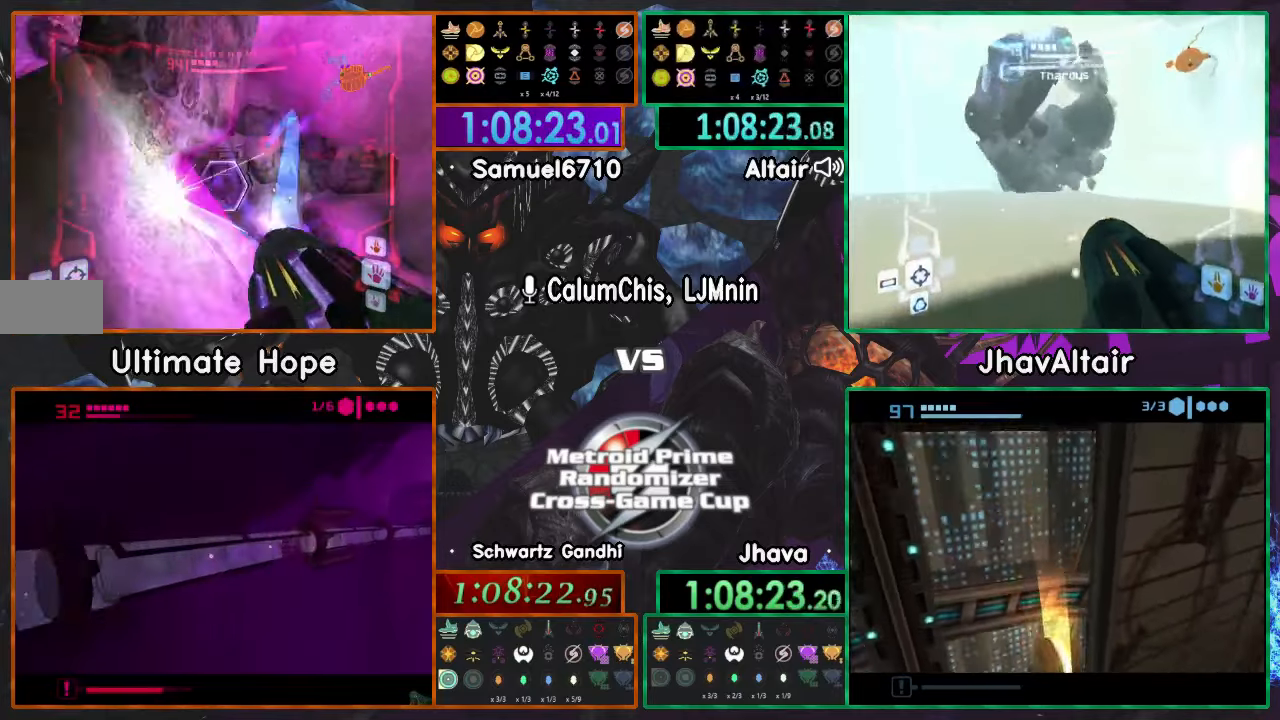
{"buttons": ["L1"], "left_stick": "right", "right_stick": "center"}
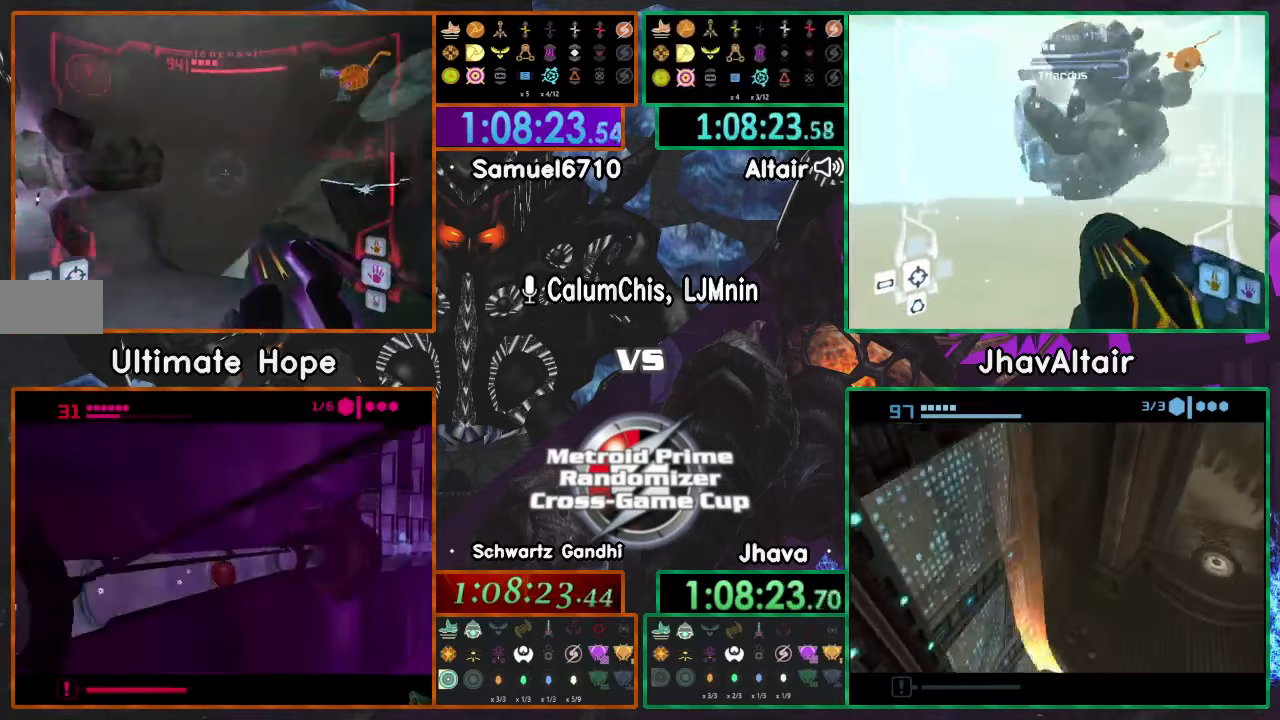
{"buttons": ["L1"], "left_stick": "left", "right_stick": "center", "events": [[167, "left_stick", "up"], [317, "left_stick", "left"]]}
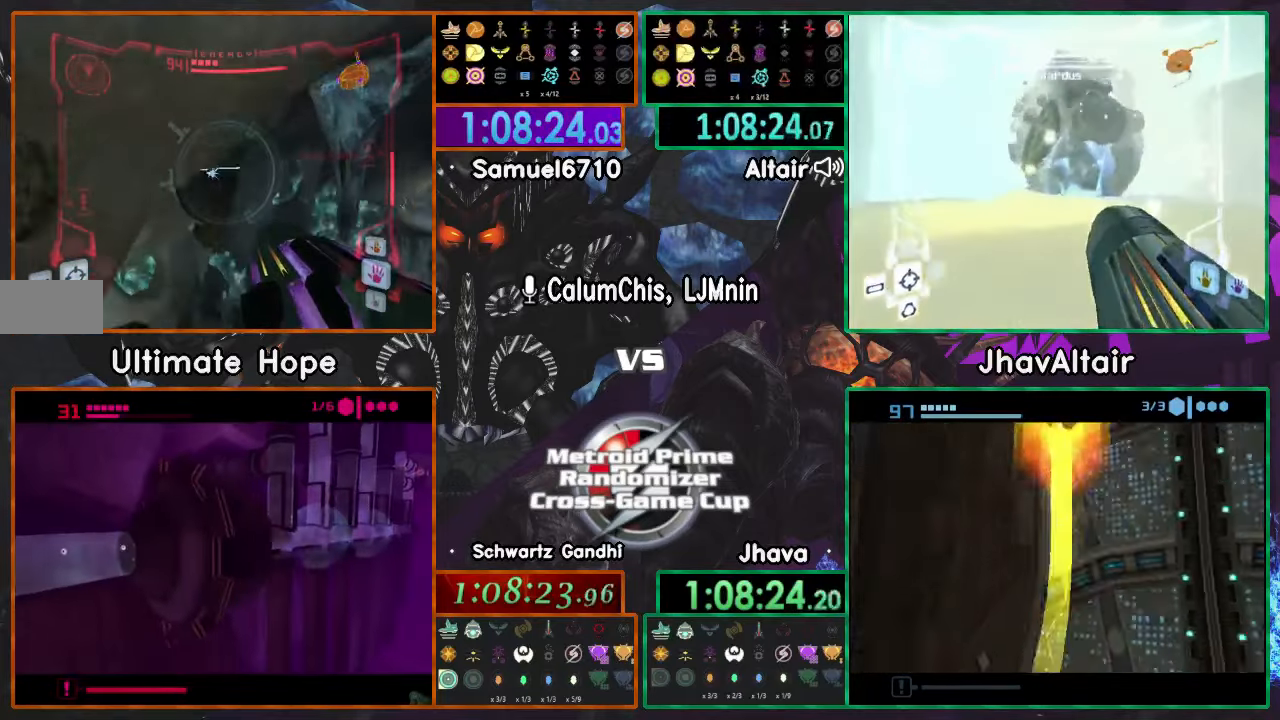
{"buttons": ["L1"], "left_stick": "down-left", "right_stick": "center", "events": [[117, "left_stick", "down-left"], [284, "left_stick", "down"], [484, "left_stick", "down-left"]]}
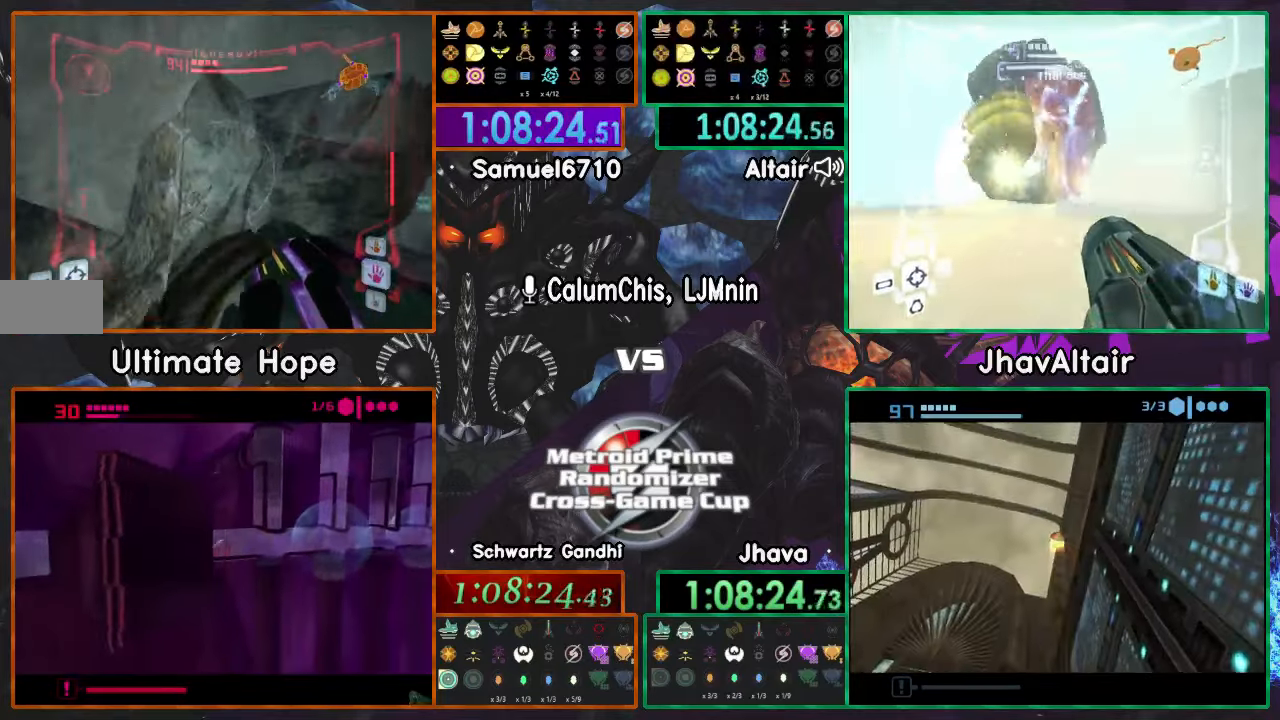
{"buttons": ["L1"], "left_stick": "center", "right_stick": "center", "events": [[167, "left_stick", "center"], [350, "left_stick", "down-left"], [467, "left_stick", "center"]]}
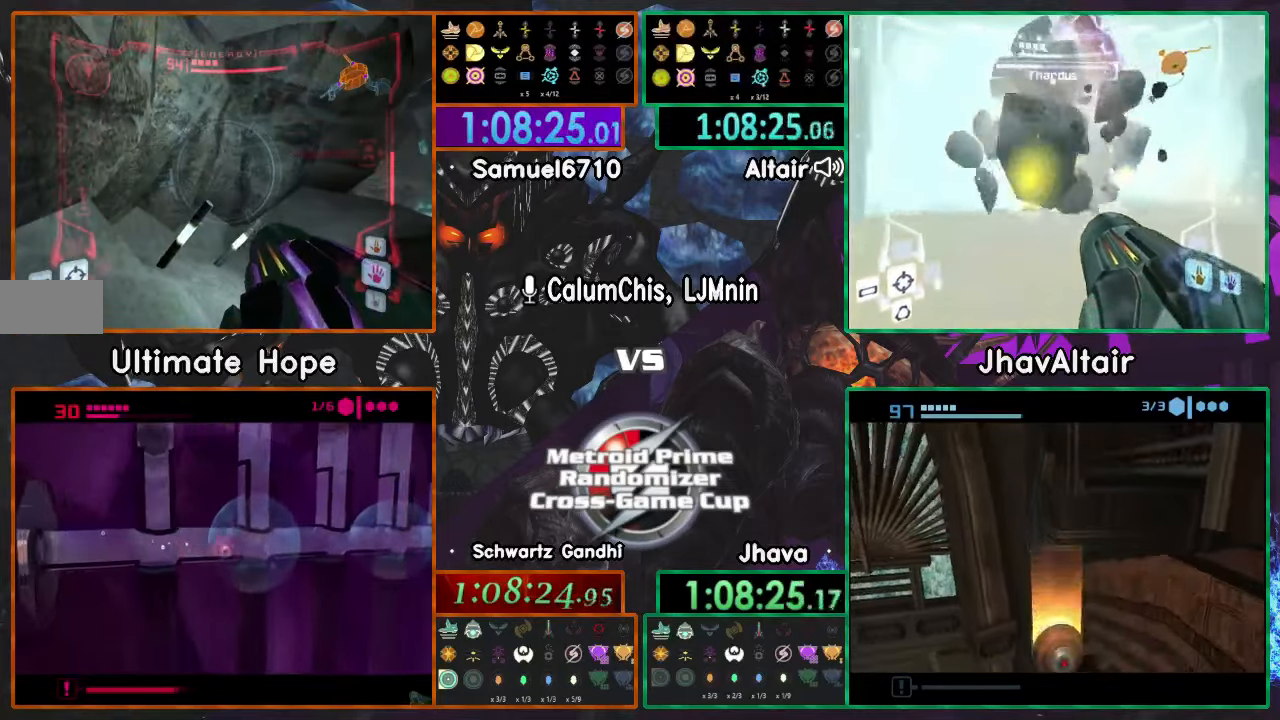
{"buttons": ["L1"], "left_stick": "left", "right_stick": "center", "events": [[117, "left_stick", "down-left"], [451, "left_stick", "left"]]}
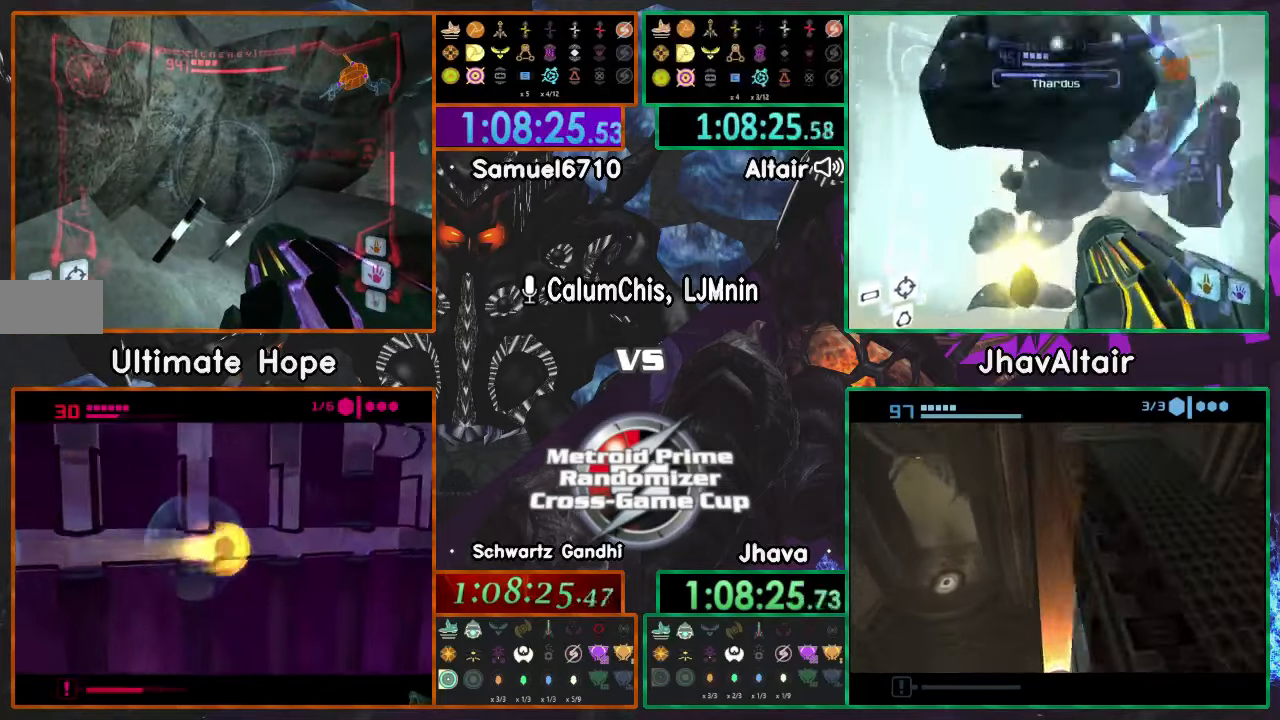
{"buttons": ["L1"], "left_stick": "left", "right_stick": "center", "events": []}
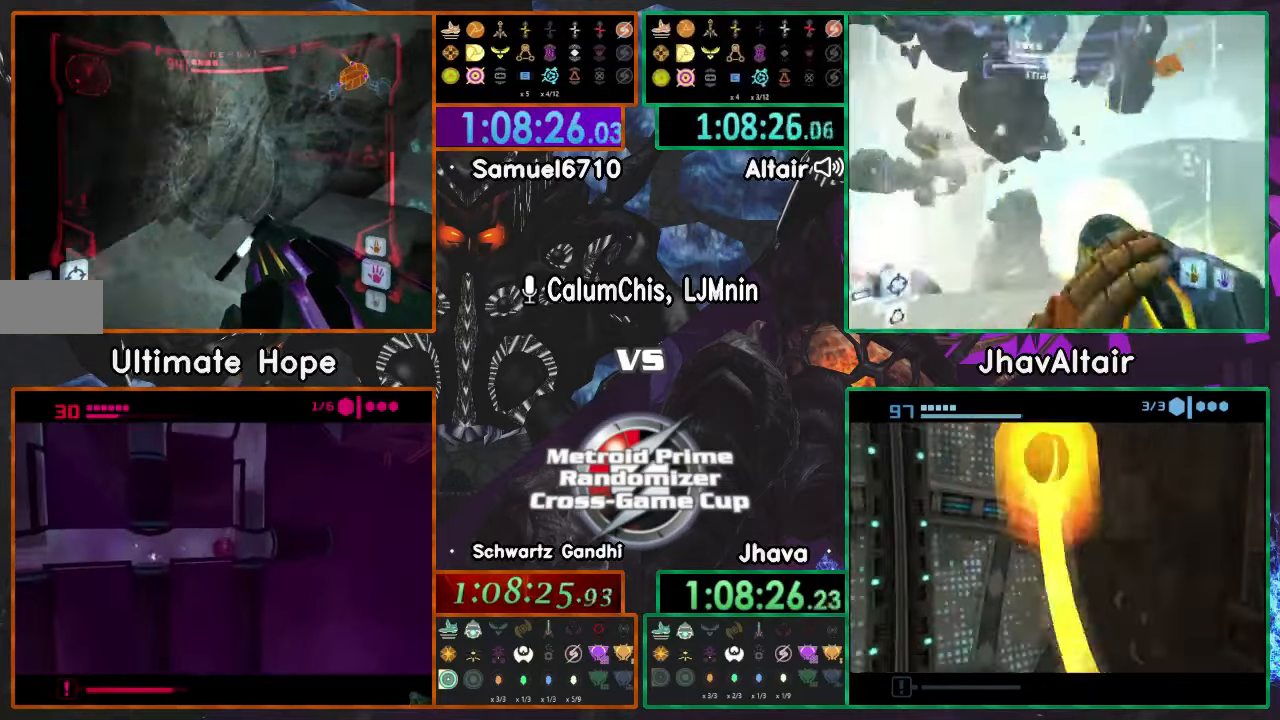
{"buttons": [], "left_stick": "down-left", "right_stick": "center", "events": [[435, "left_stick", "down-left"], [485, "L1", "up"]]}
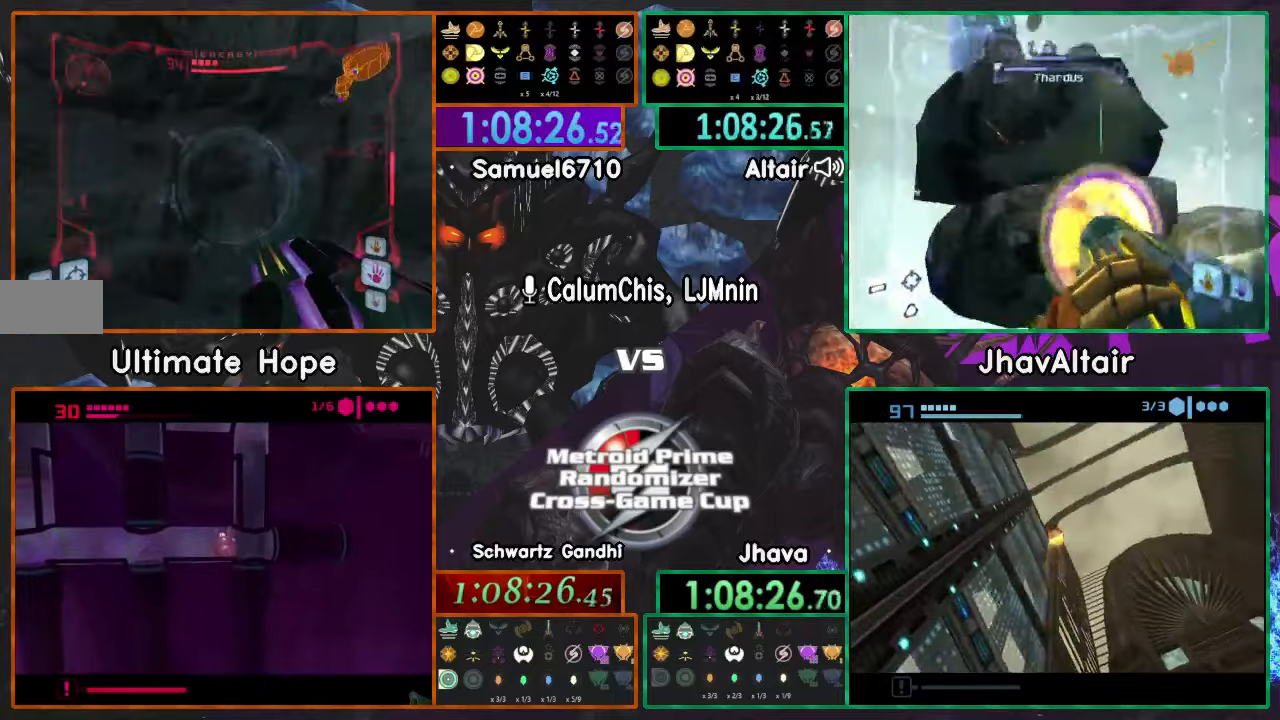
{"buttons": [], "left_stick": "down-left", "right_stick": "center", "events": []}
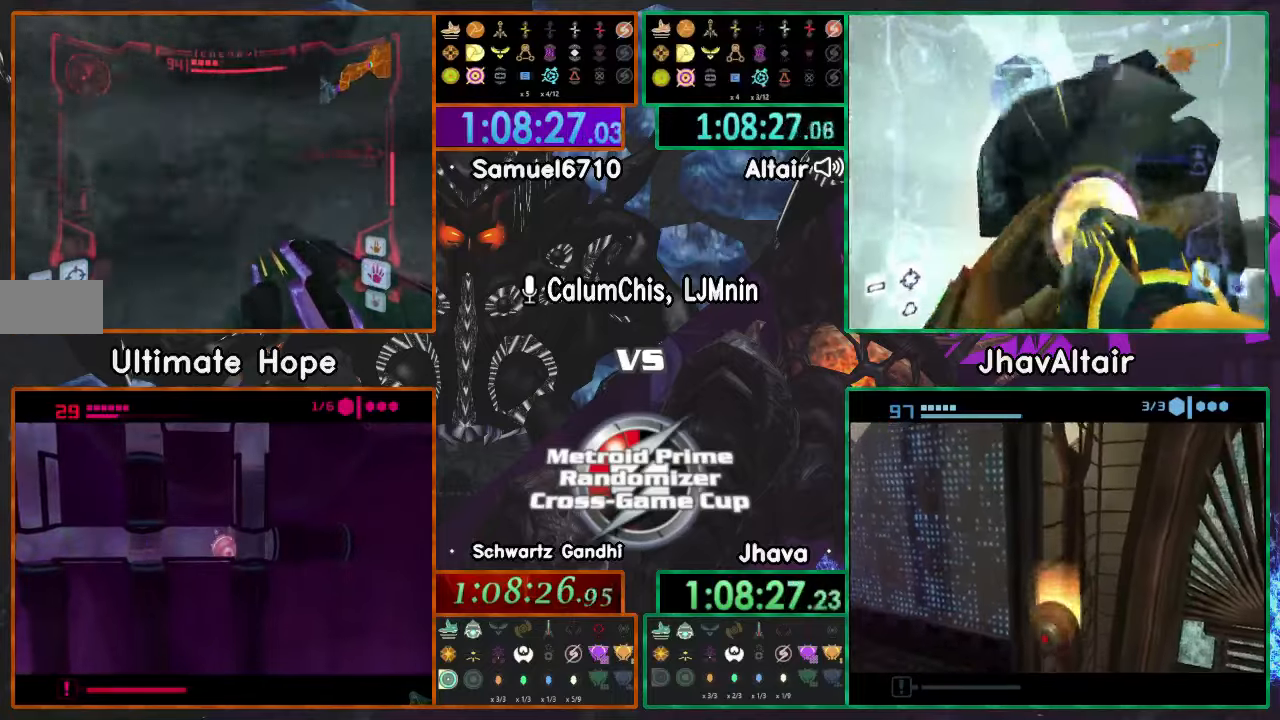
{"buttons": [], "left_stick": "down-left", "right_stick": "center", "events": []}
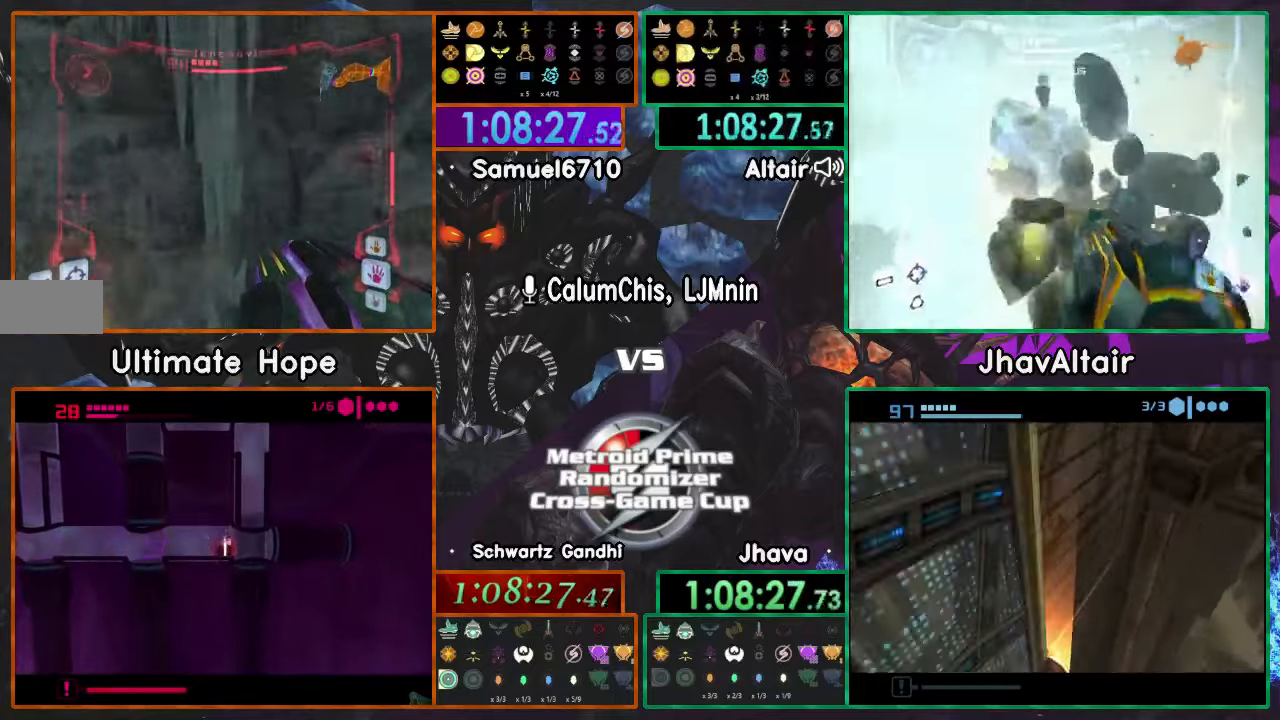
{"buttons": [], "left_stick": "left", "right_stick": "center", "events": [[184, "left_stick", "left"]]}
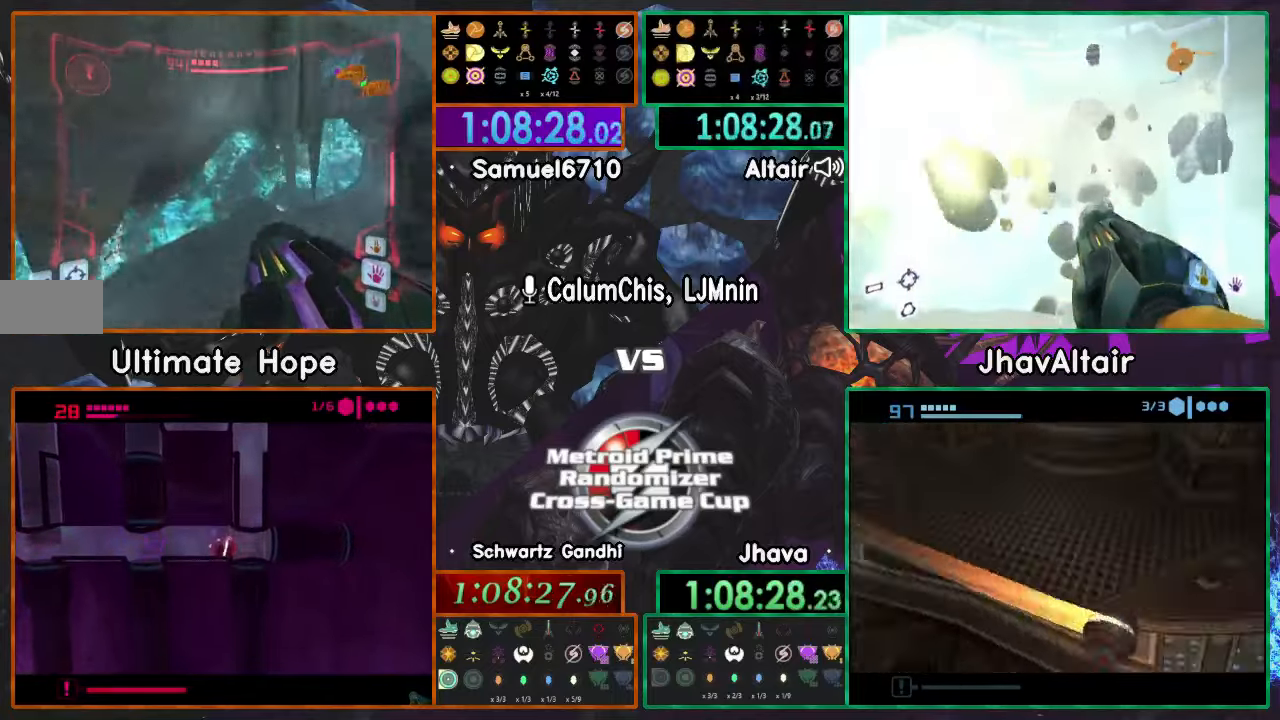
{"buttons": [], "left_stick": "up-left", "right_stick": "center"}